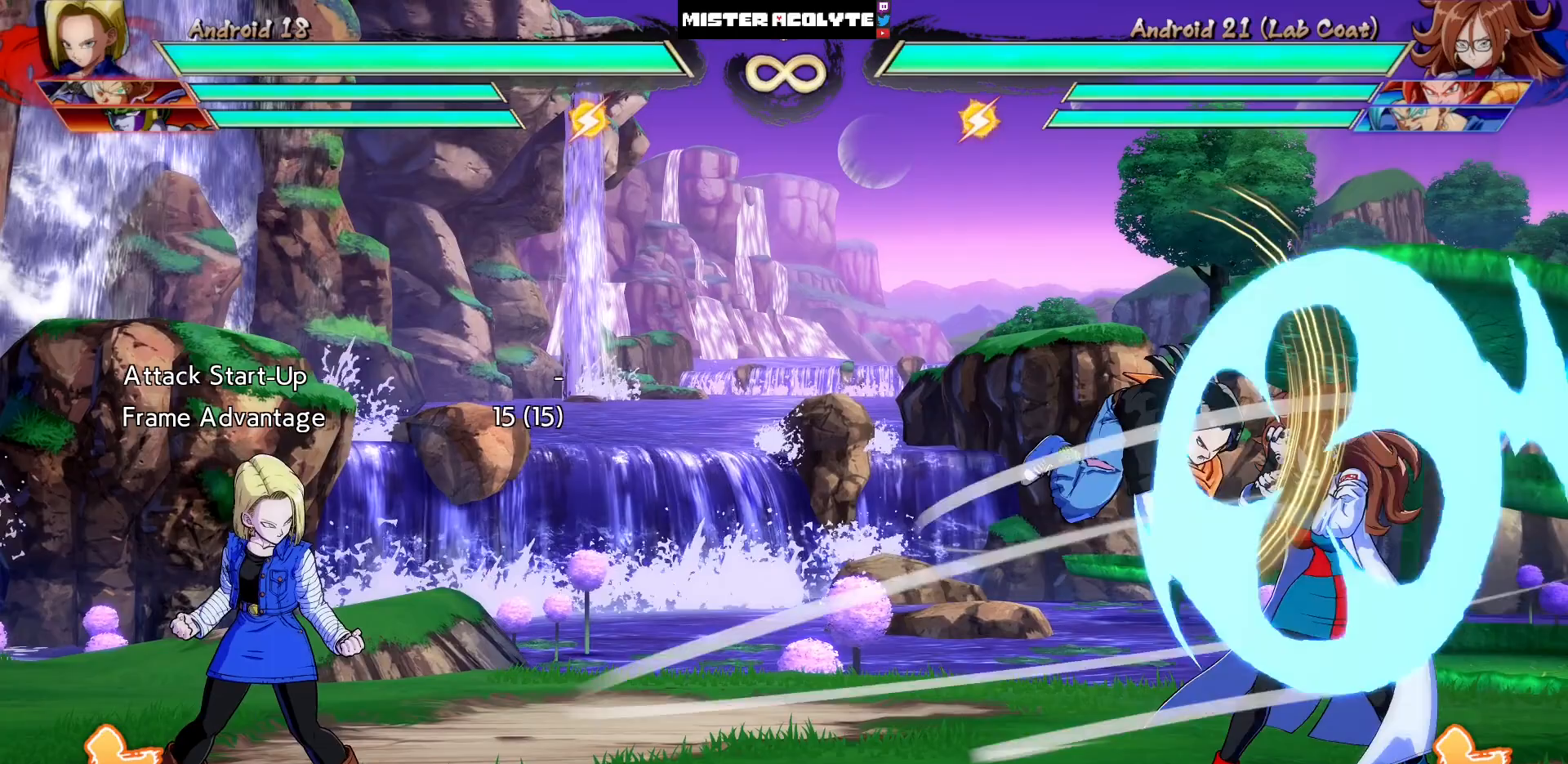
Gameplay with a controller (PlayStation layout); each line is a JSON object with the inputs held at the frame after it. "events" lists button and stick changes between this image and that frame as [ms after this image, input, new state], when the widget could be followed in between. Not read: L1 L2 L3 SELECT START left_stick right_stick.
{"buttons": [], "events": [[167, "TRIANGLE", "up"]]}
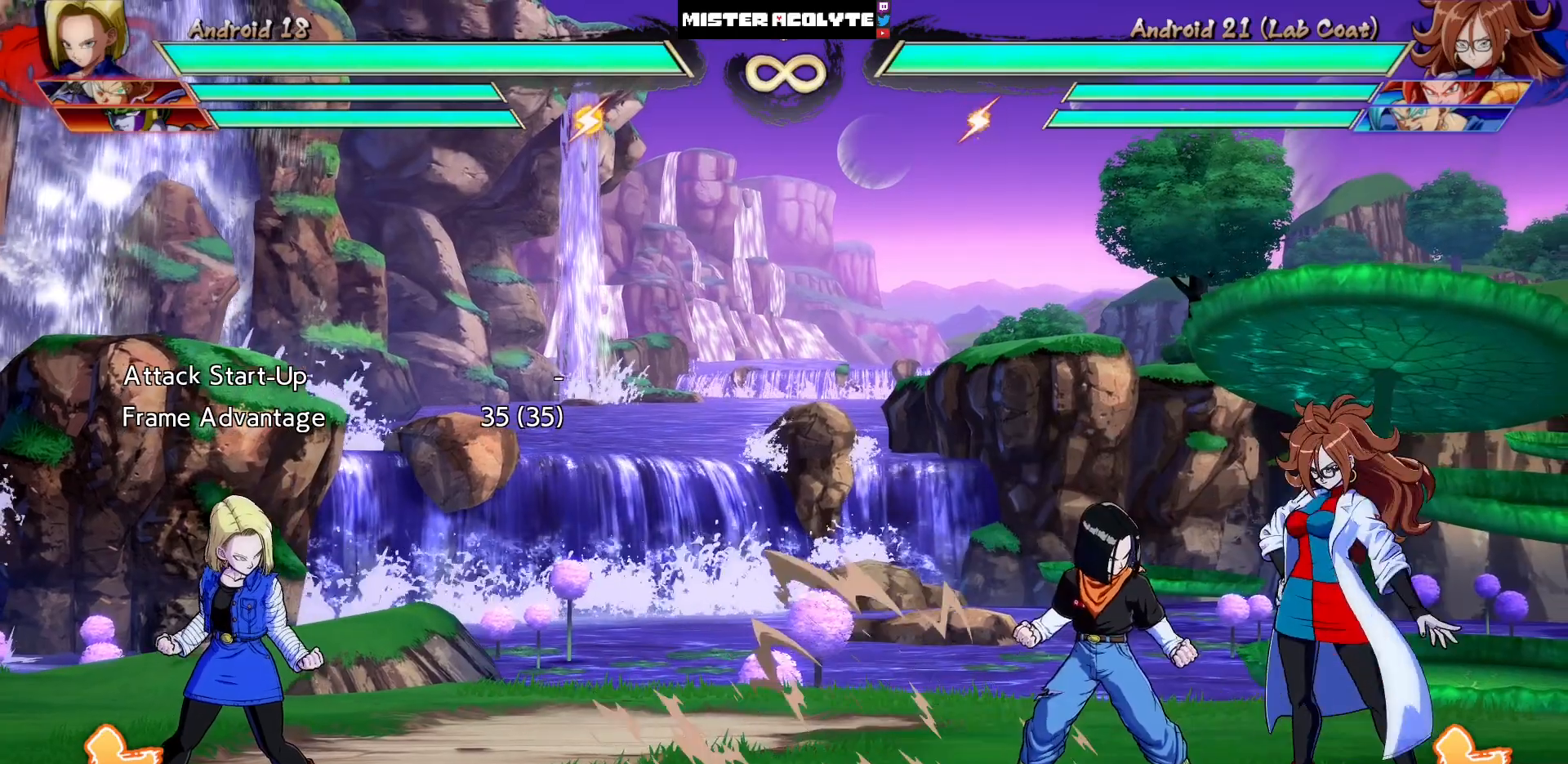
{"buttons": [], "events": []}
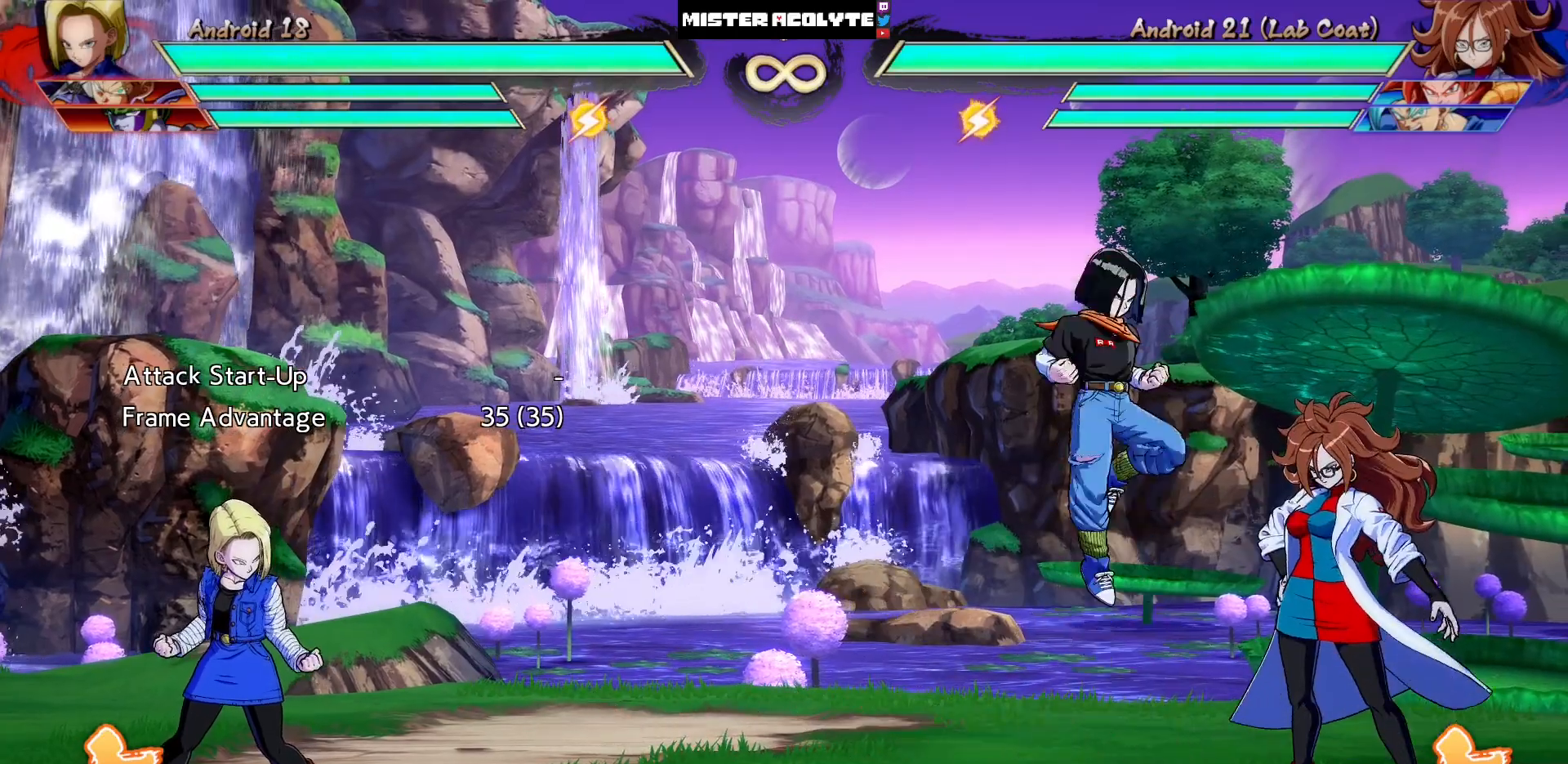
{"buttons": [], "events": []}
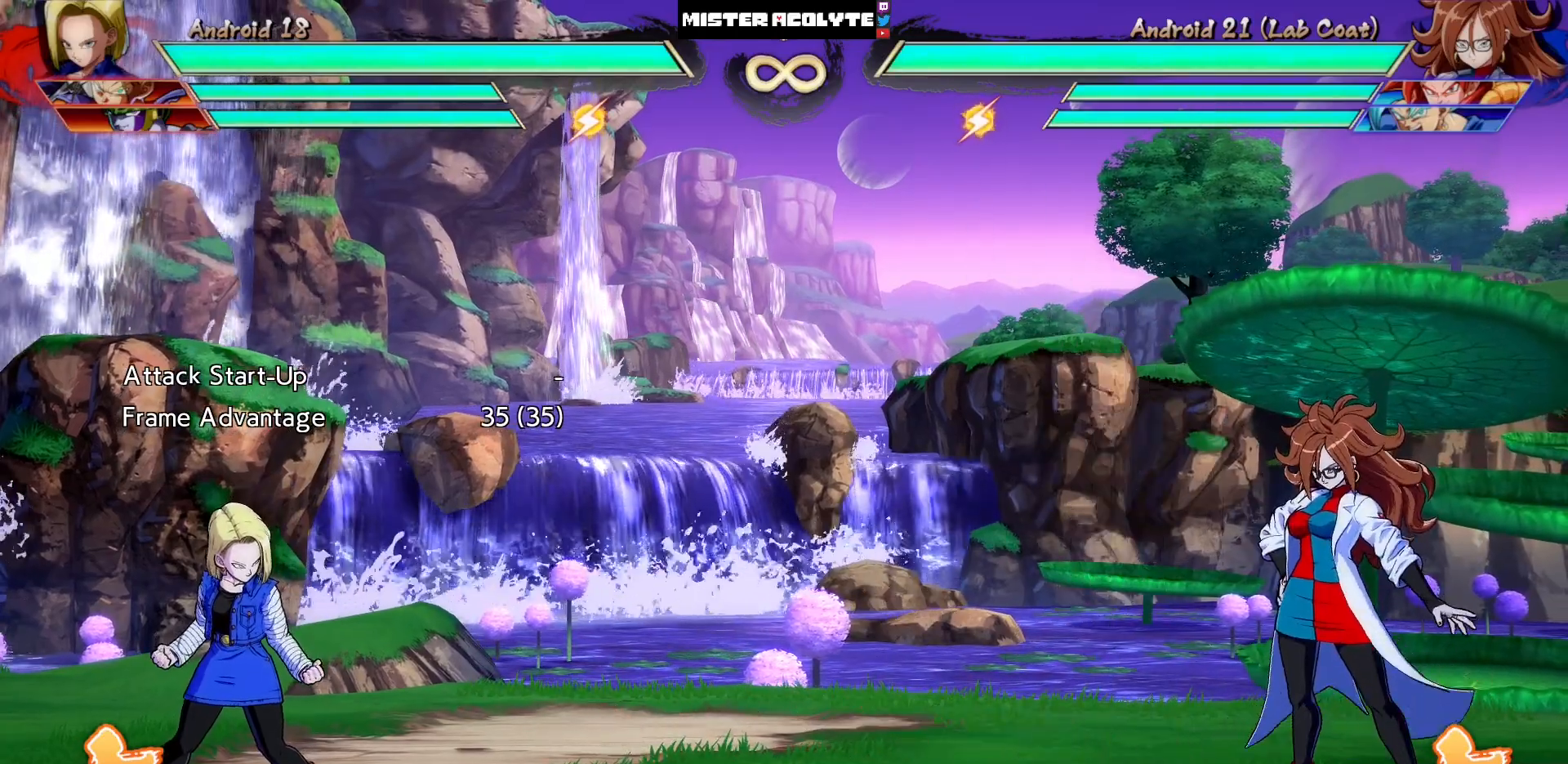
{"buttons": [], "events": []}
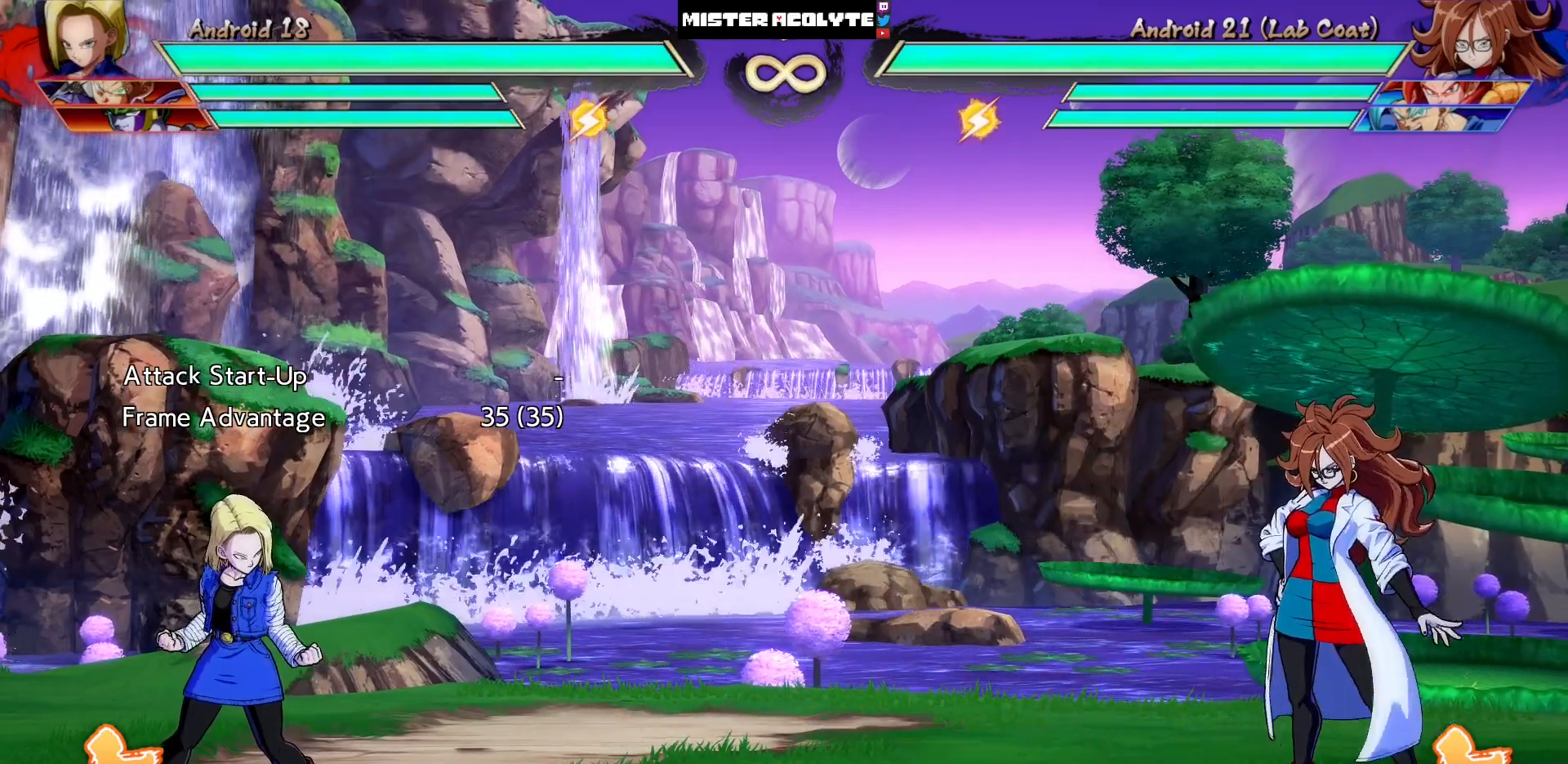
{"buttons": [], "events": []}
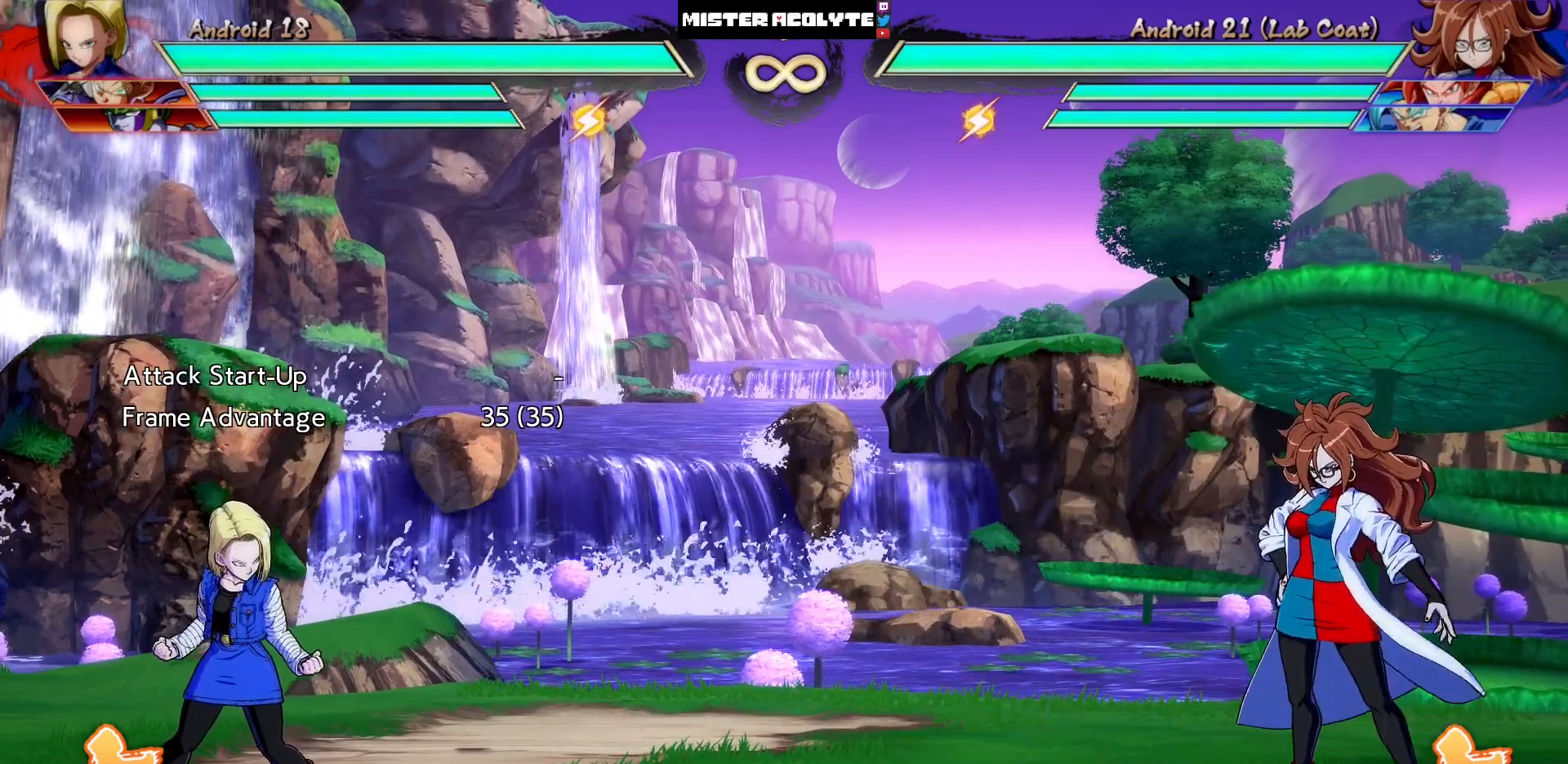
{"buttons": [], "events": []}
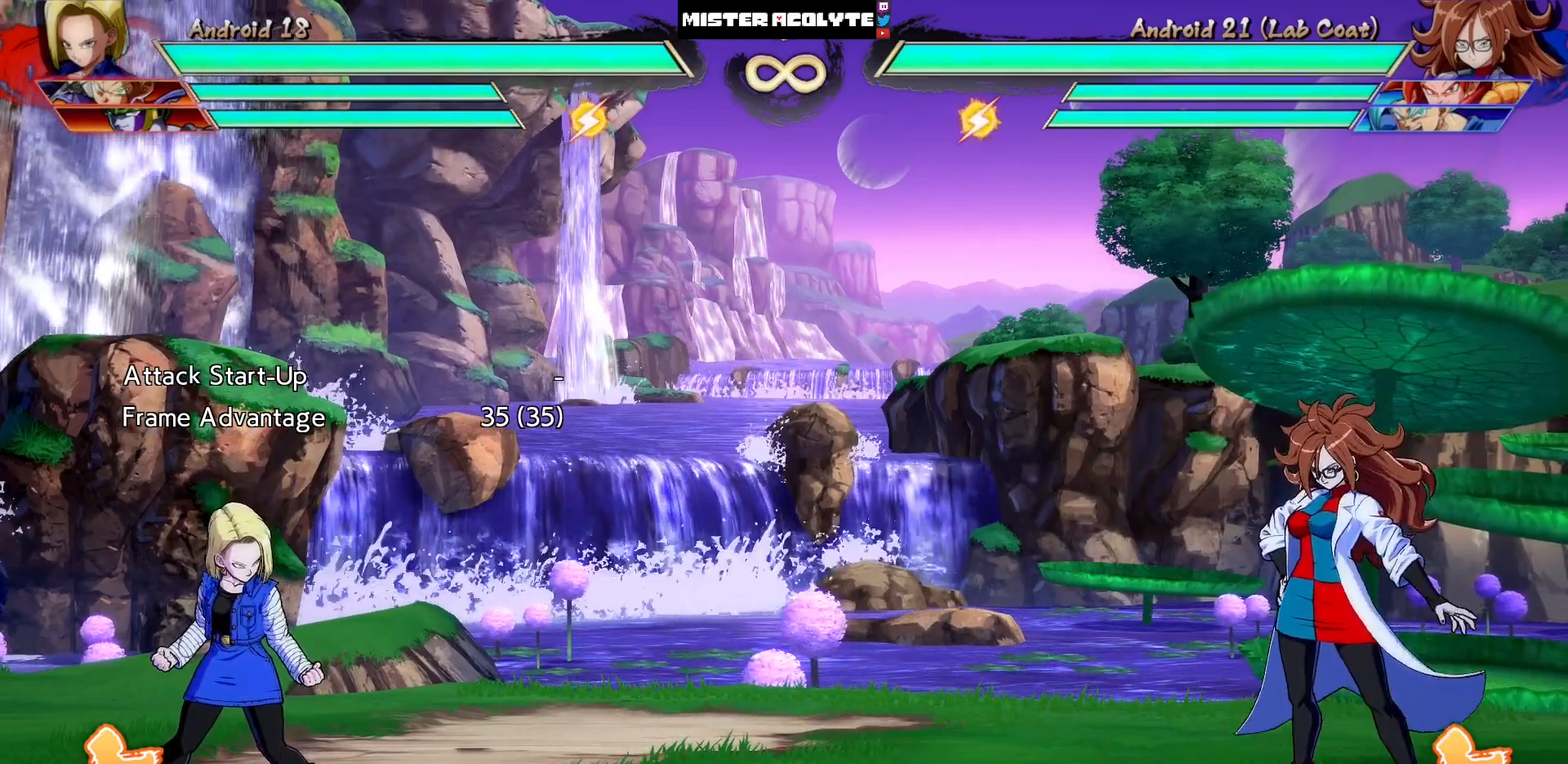
{"buttons": [], "events": []}
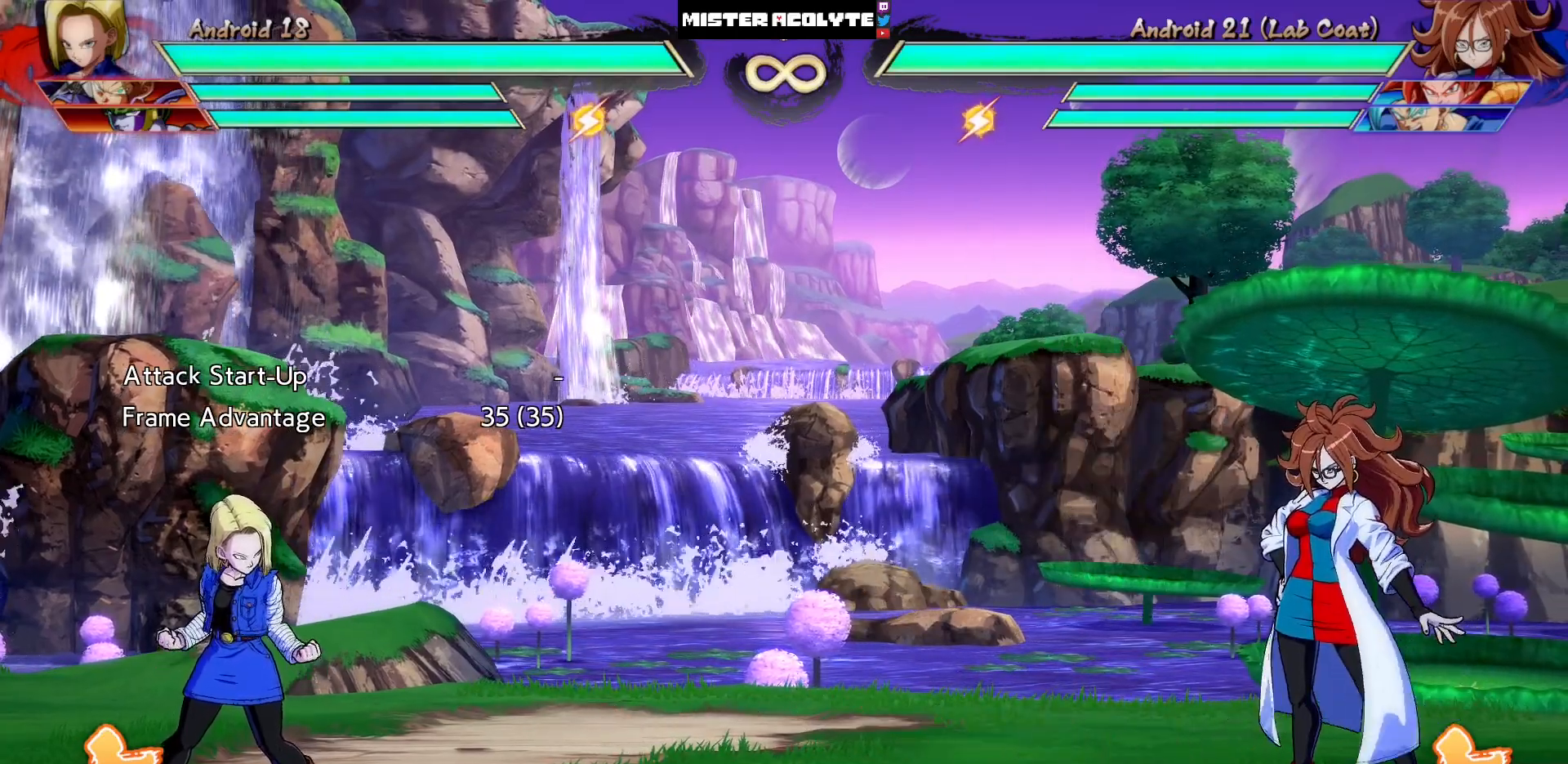
{"buttons": ["DPAD_RIGHT"], "events": [[500, "DPAD_RIGHT", "down"]]}
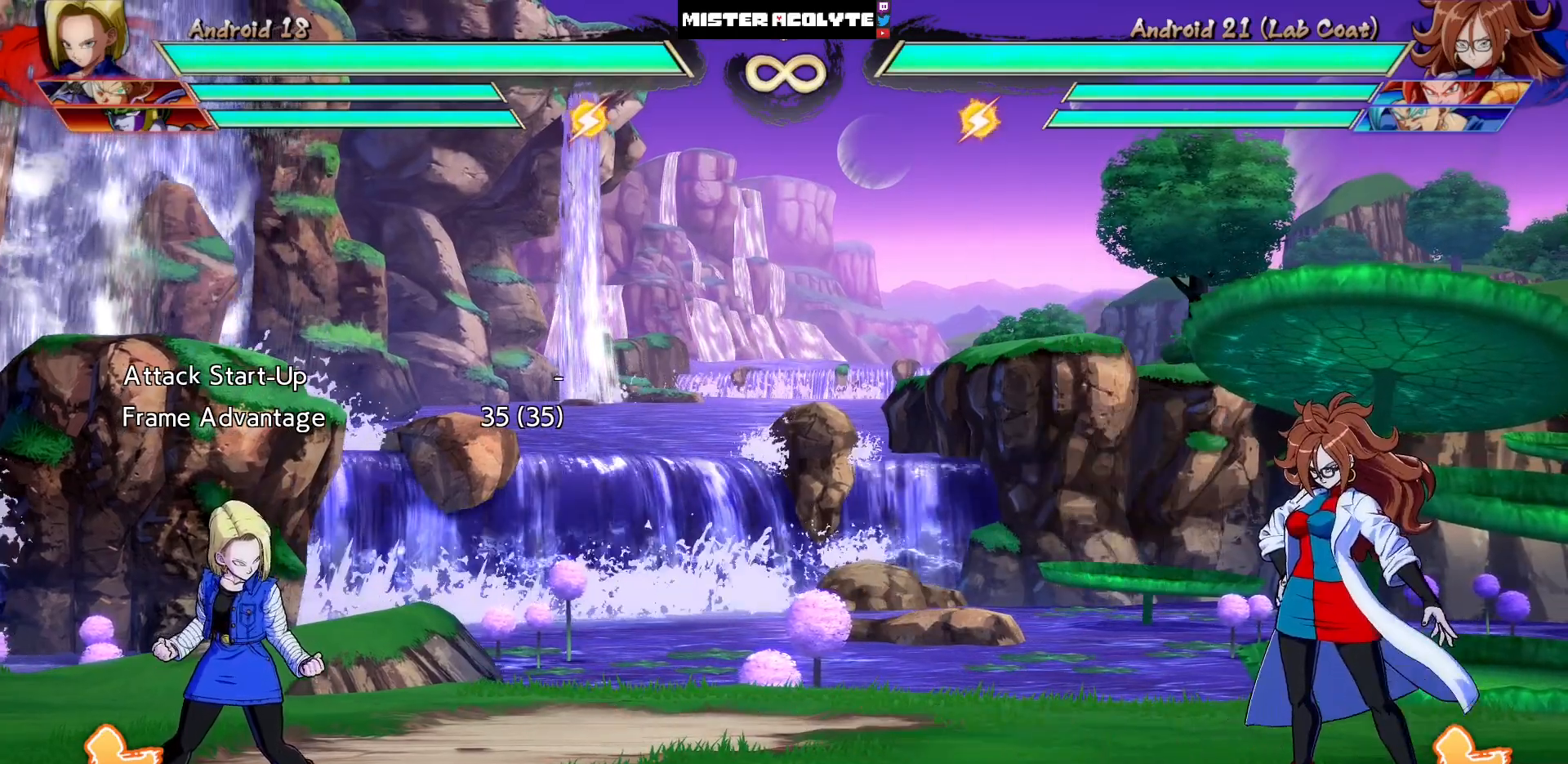
{"buttons": [], "events": [[250, "DPAD_LEFT", "down"], [250, "DPAD_RIGHT", "up"], [333, "DPAD_LEFT", "up"]]}
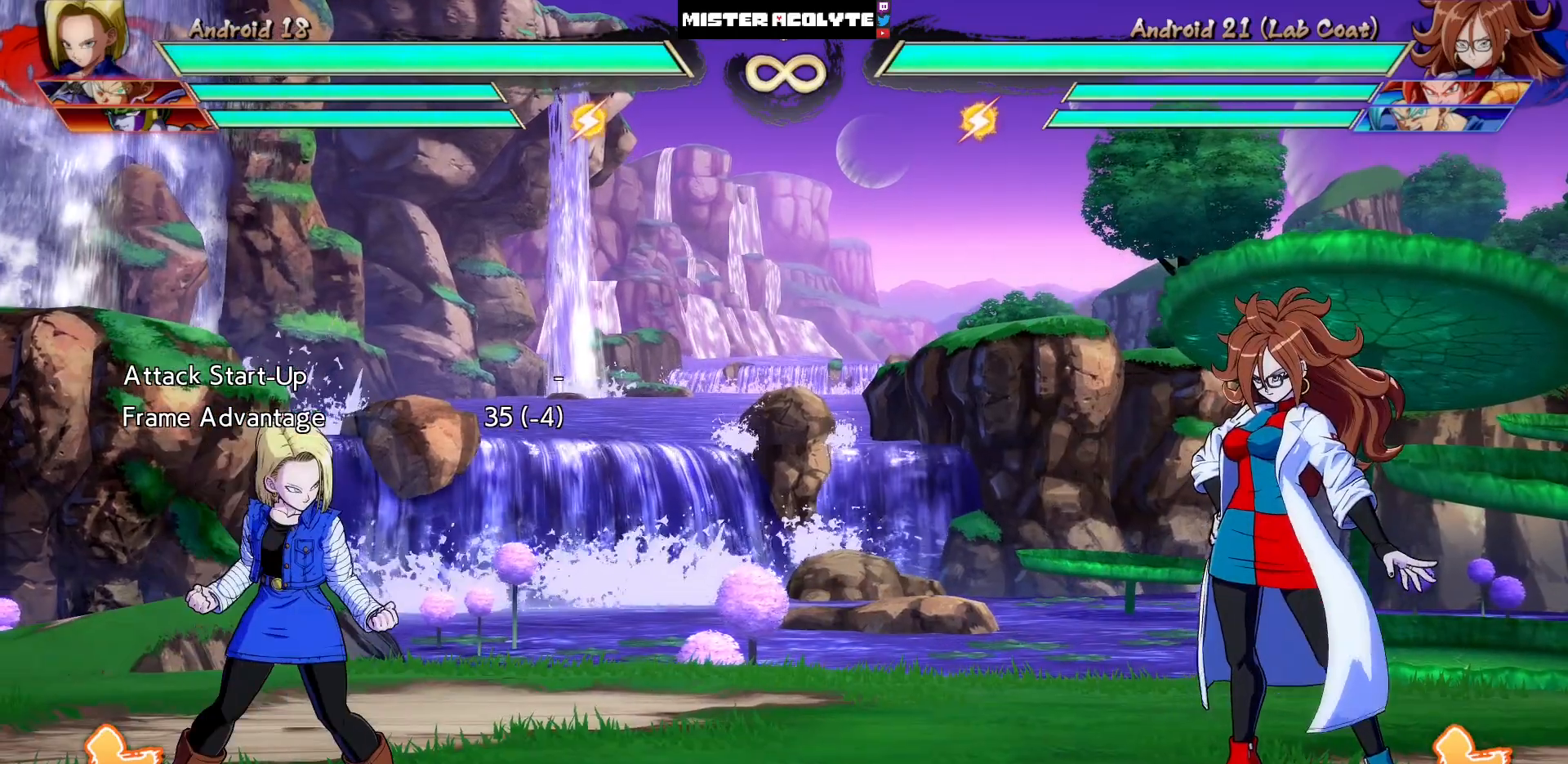
{"buttons": [], "events": []}
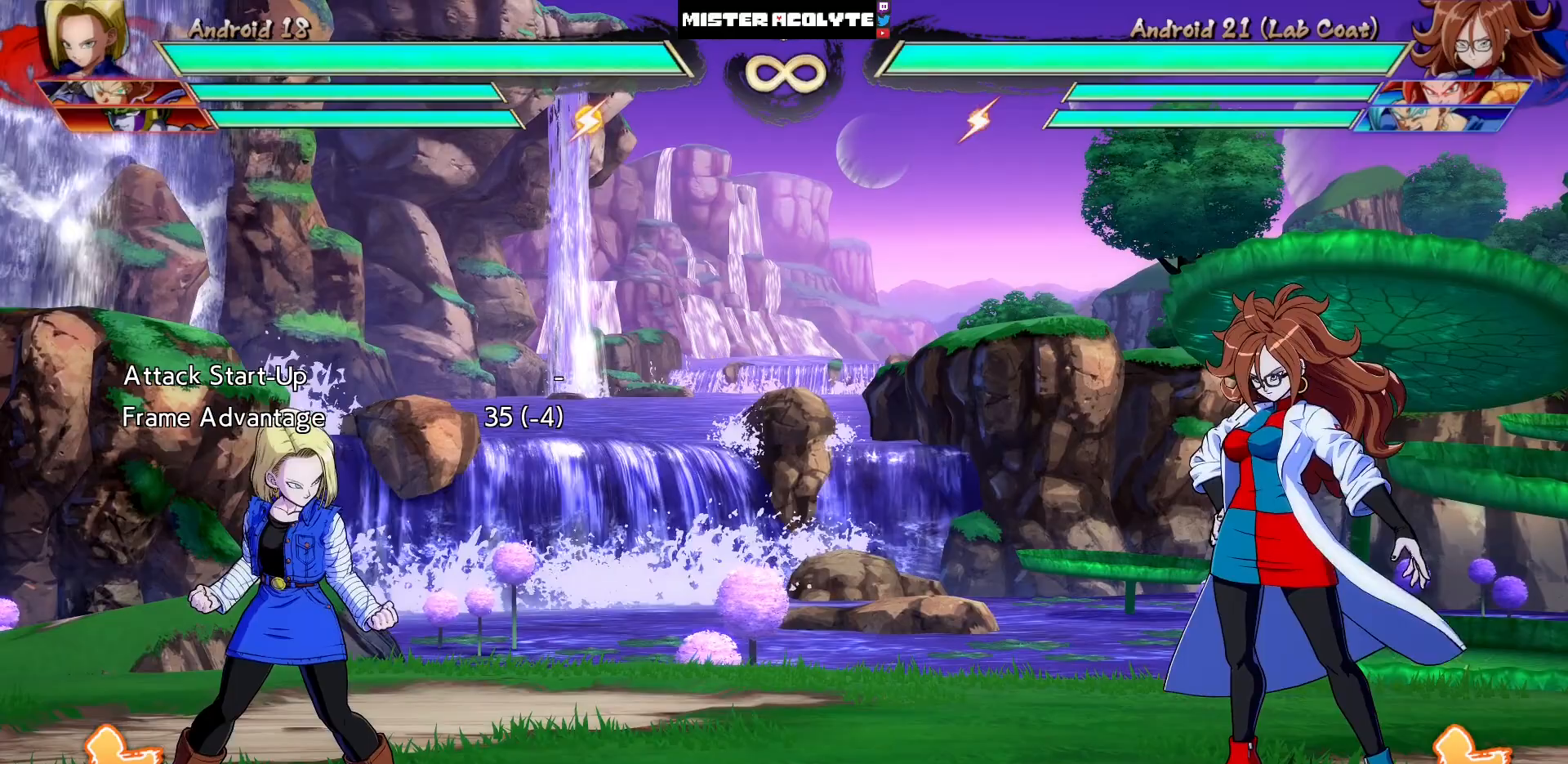
{"buttons": [], "events": []}
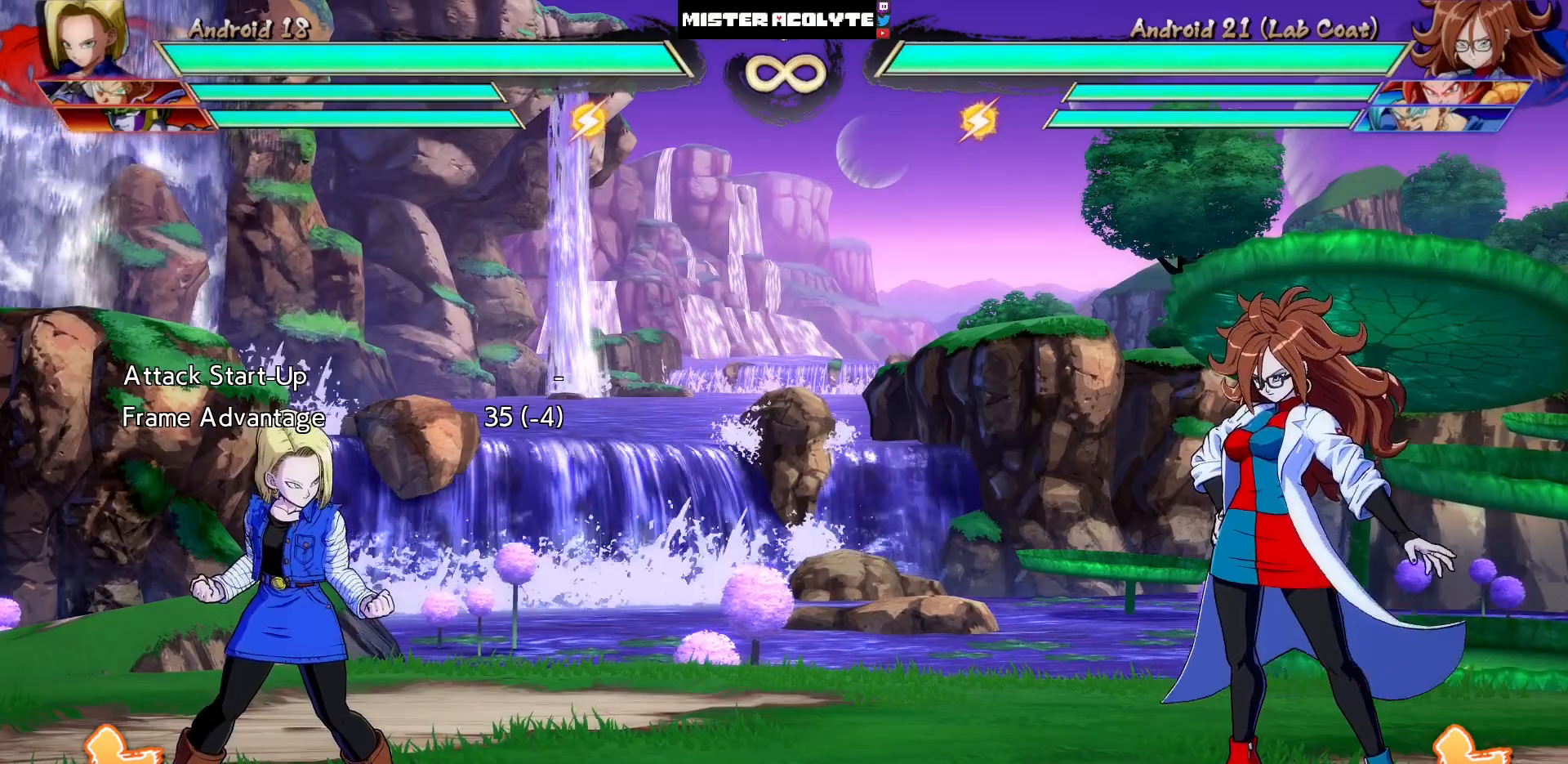
{"buttons": [], "events": []}
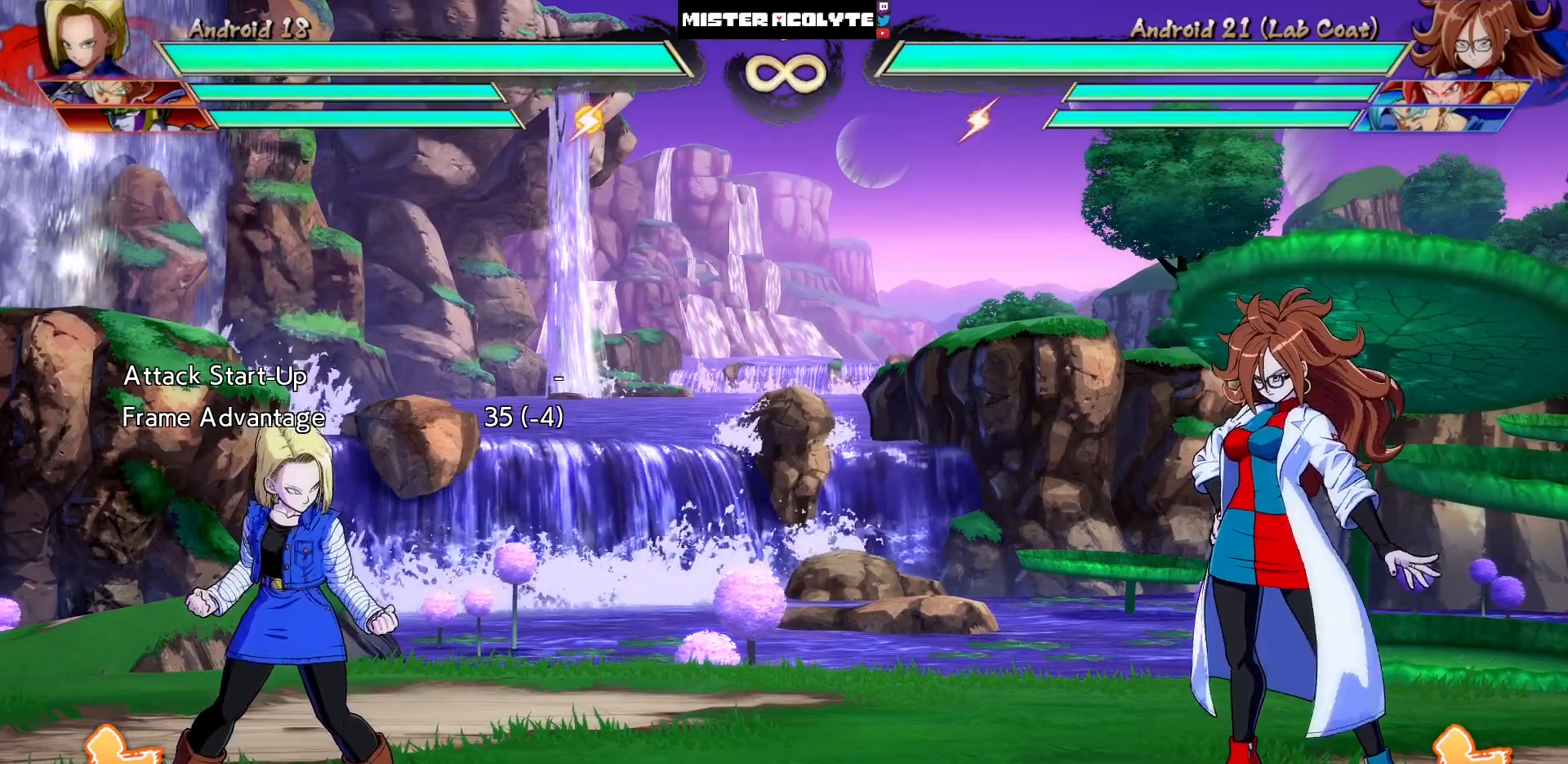
{"buttons": [], "events": []}
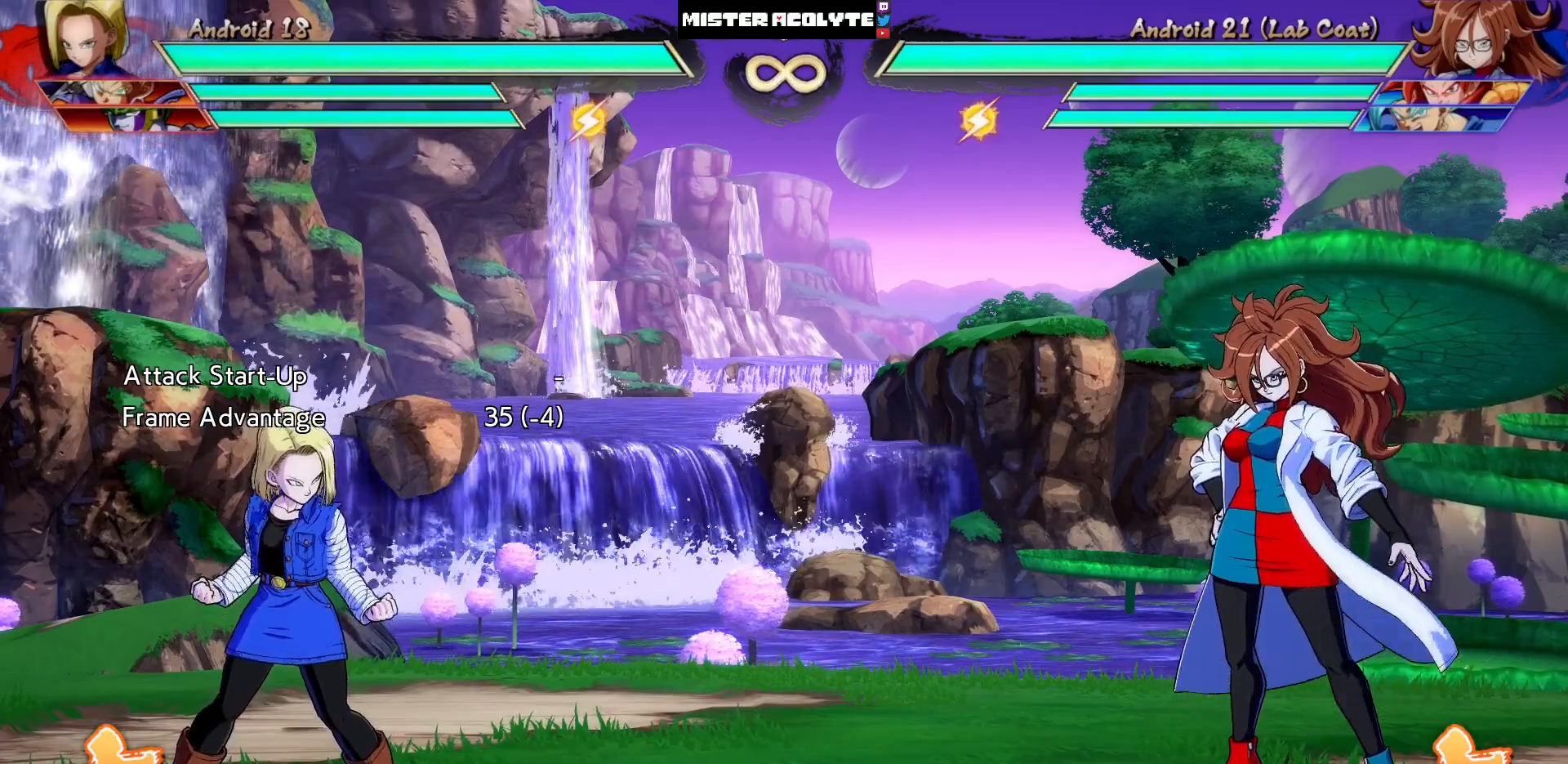
{"buttons": ["TRIANGLE"], "events": [[167, "DPAD_RIGHT", "down"], [200, "DPAD_UP", "down"], [300, "DPAD_DOWN", "down"], [300, "DPAD_UP", "up"], [333, "DPAD_RIGHT", "up"], [367, "DPAD_LEFT", "down"], [400, "DPAD_DOWN", "up"], [433, "TRIANGLE", "down"], [500, "DPAD_LEFT", "up"]]}
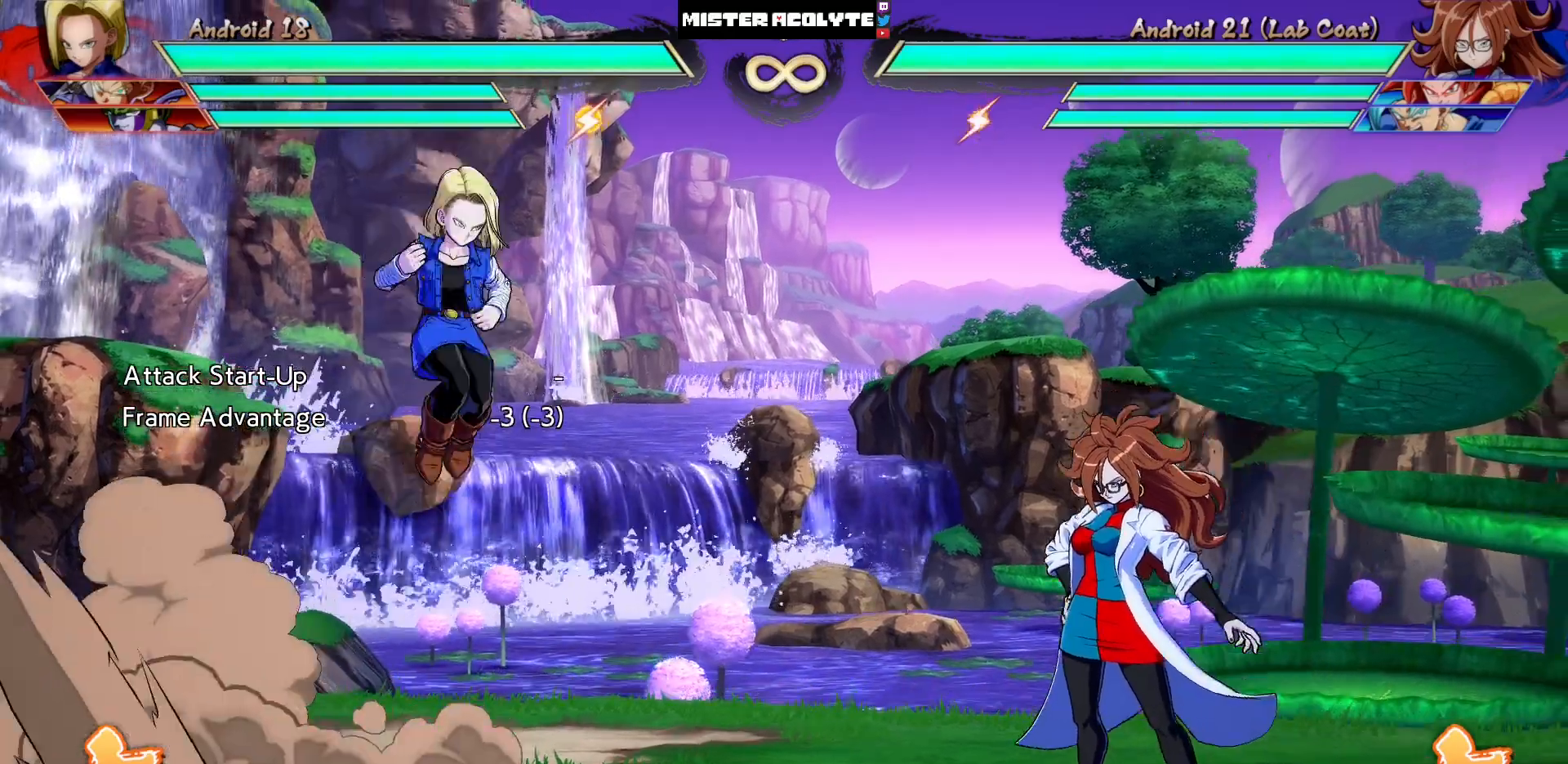
{"buttons": ["TRIANGLE"], "events": []}
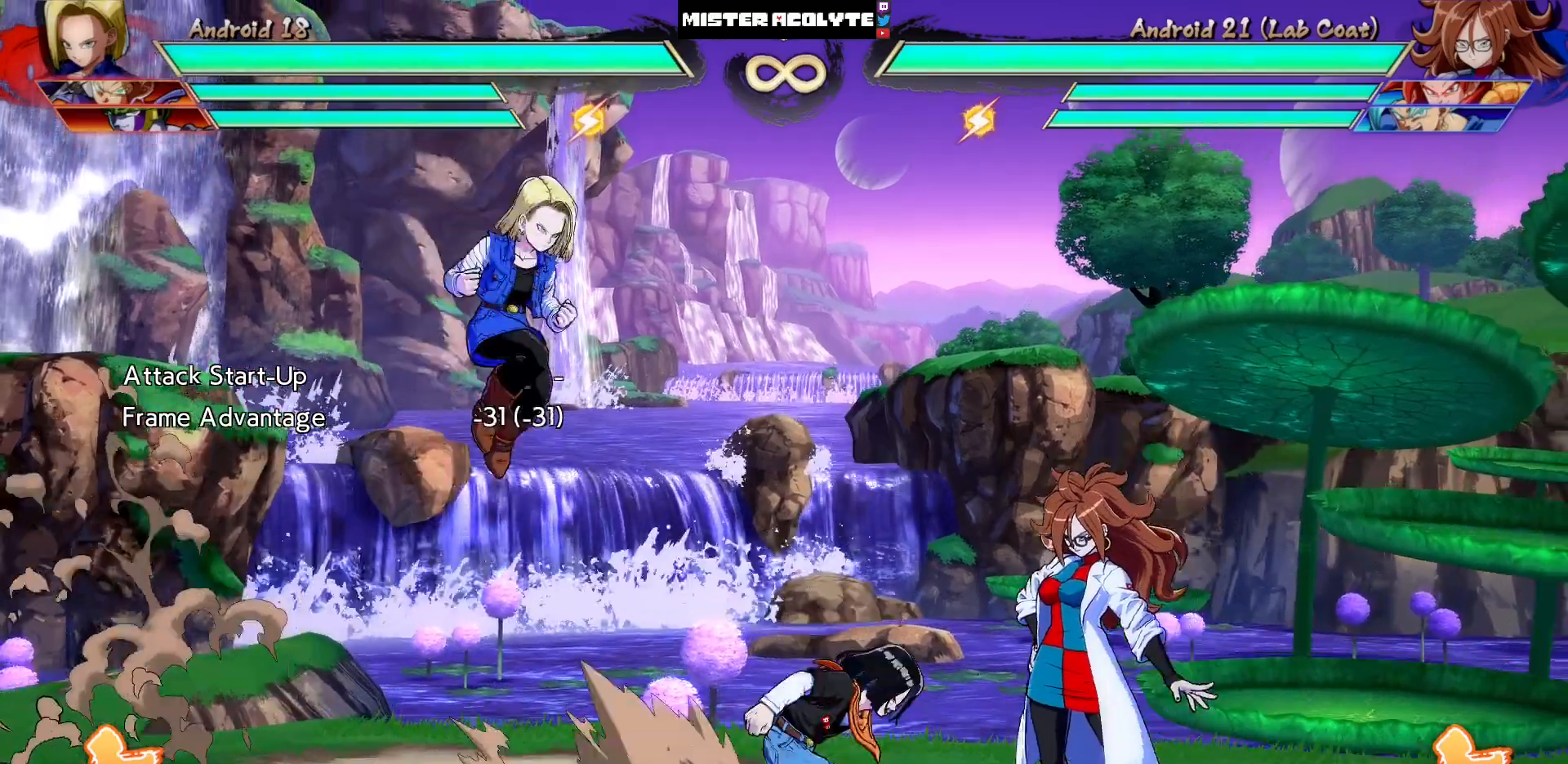
{"buttons": [], "events": [[400, "TRIANGLE", "up"]]}